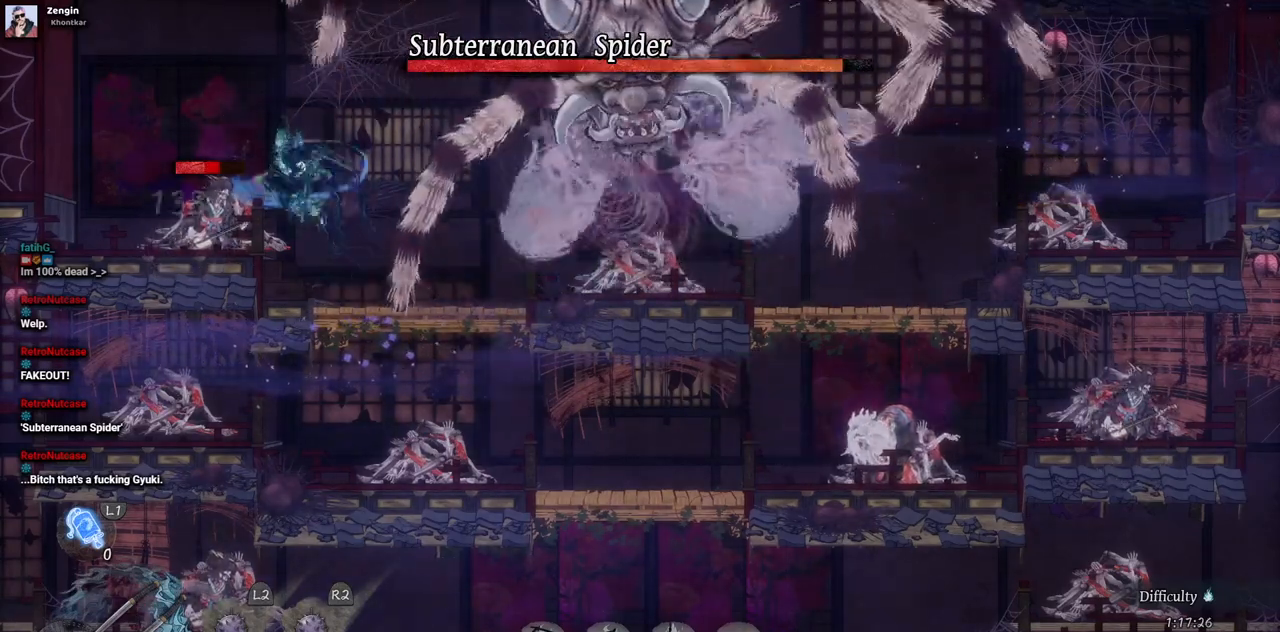
Gameplay with a controller (PlayStation layout); each line is a JSON object with the inputs held at the frame after it. "events" lists button and stick changes between this image and that frame as [ms after this image, input, new state], when the widget could be followed in between. Not read: L3 R3.
{"buttons": ["DPAD_RIGHT"], "left_stick": "center", "right_stick": "center", "events": [[100, "SQUARE", "up"], [167, "SQUARE", "down"], [250, "SQUARE", "up"], [317, "SQUARE", "down"], [383, "SQUARE", "up"], [400, "DPAD_RIGHT", "down"]]}
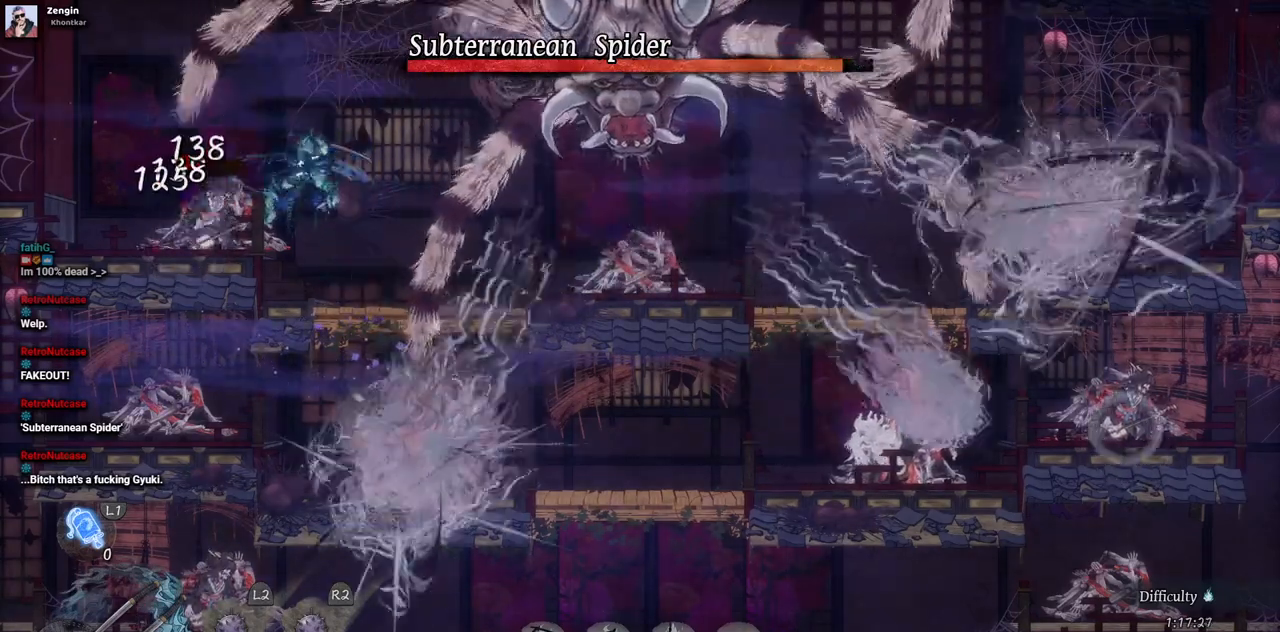
{"buttons": ["DPAD_RIGHT"], "left_stick": "center", "right_stick": "center", "events": [[67, "CIRCLE", "down"], [183, "CIRCLE", "up"]]}
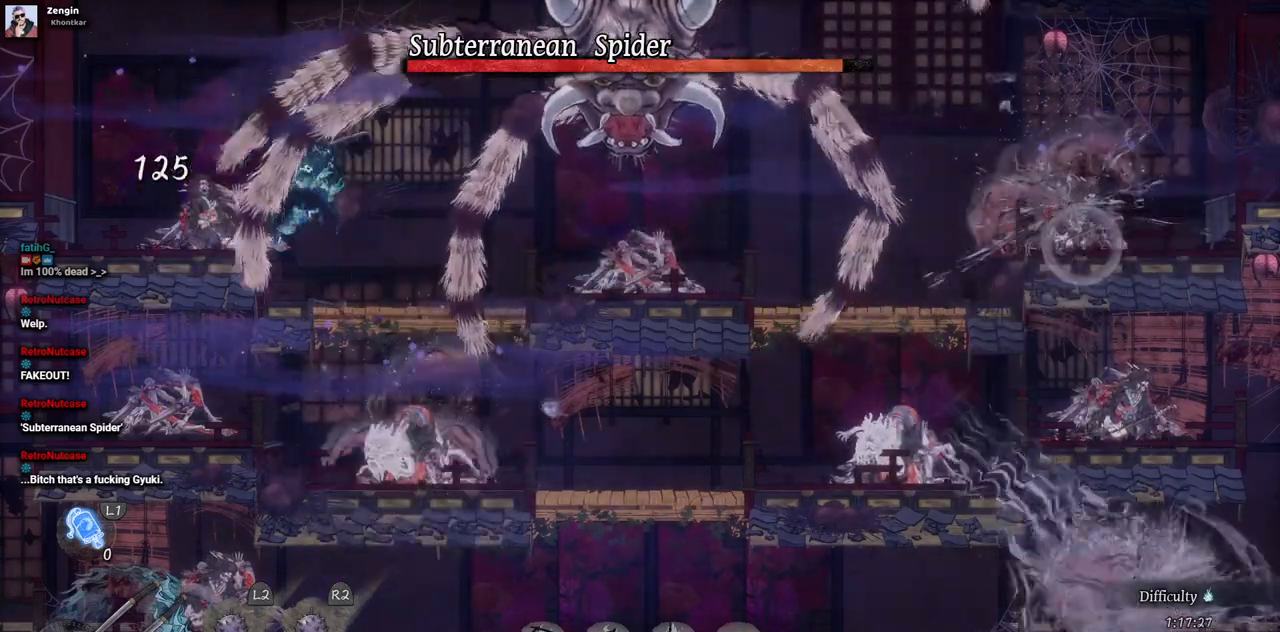
{"buttons": ["CIRCLE", "DPAD_RIGHT"], "left_stick": "center", "right_stick": "center", "events": [[417, "CIRCLE", "down"]]}
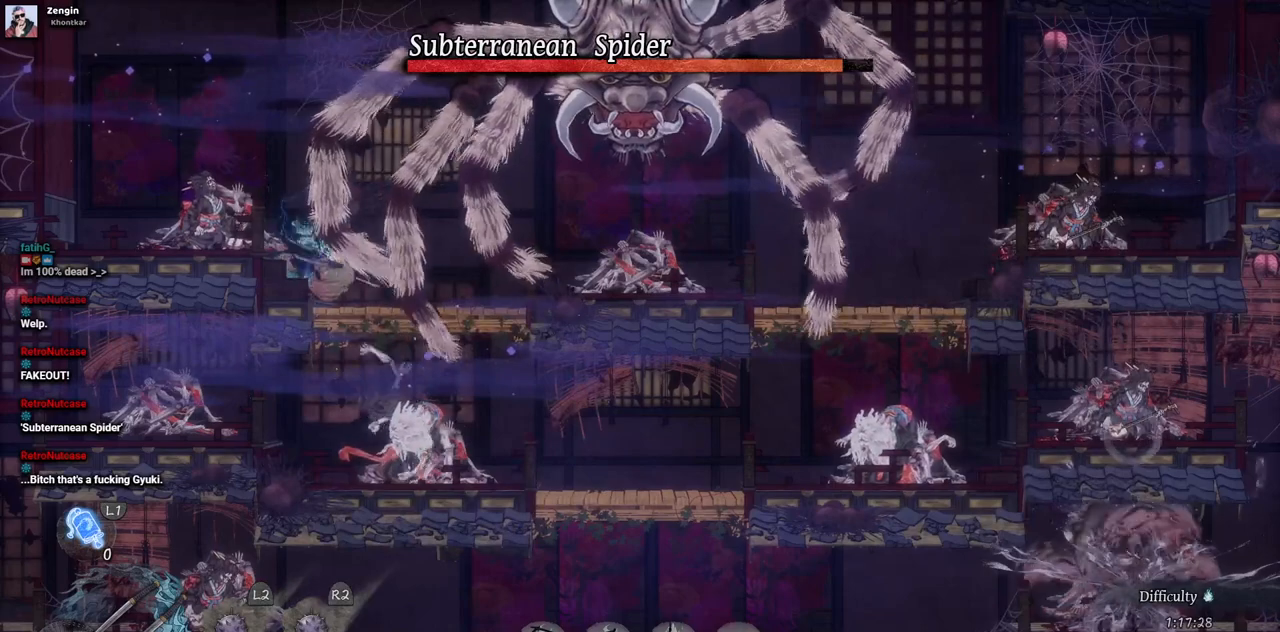
{"buttons": ["DPAD_RIGHT"], "left_stick": "center", "right_stick": "center", "events": [[83, "CIRCLE", "up"]]}
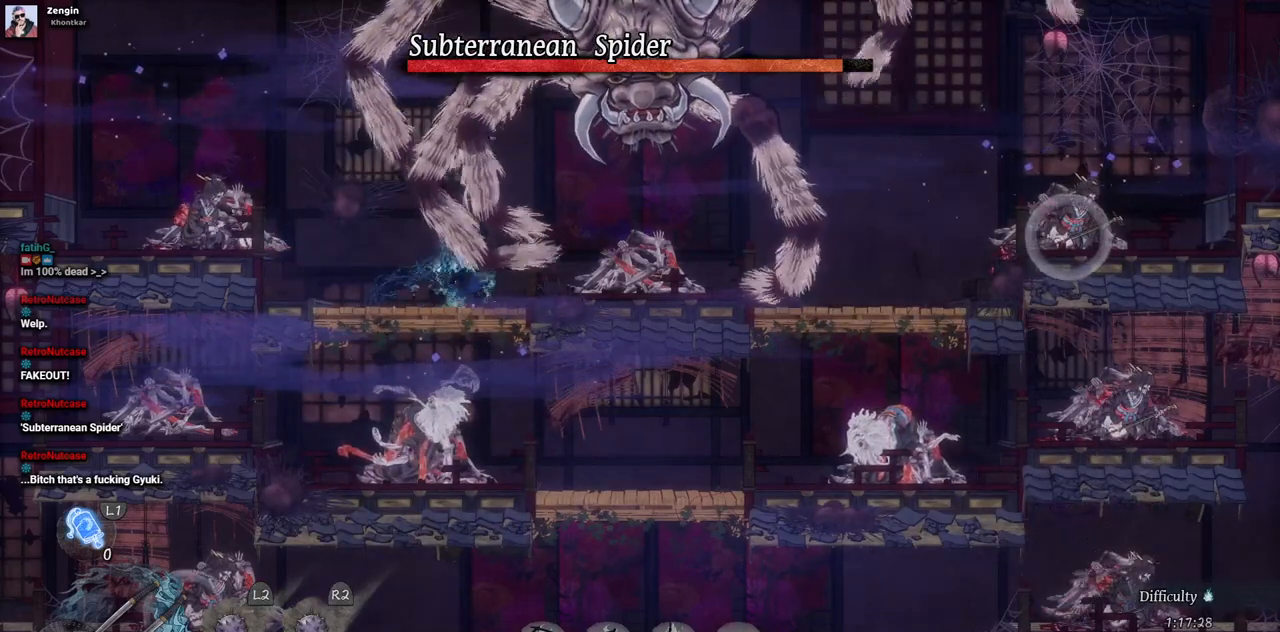
{"buttons": ["DPAD_RIGHT"], "left_stick": "center", "right_stick": "center", "events": [[283, "CROSS", "down"], [500, "CROSS", "up"]]}
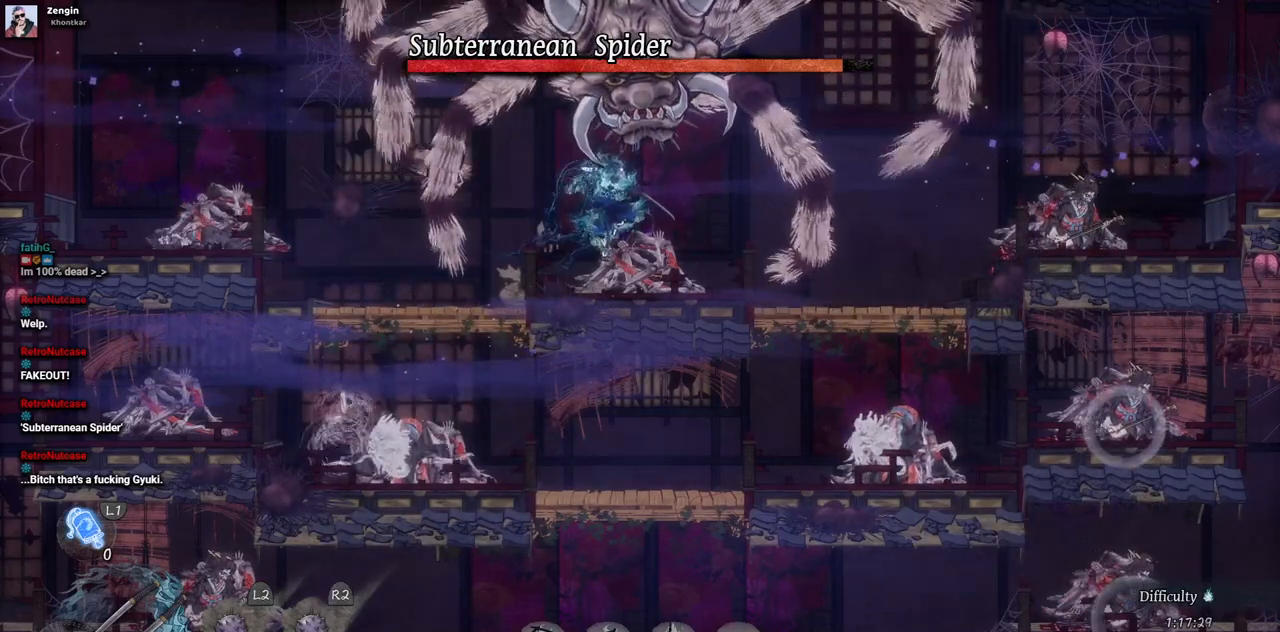
{"buttons": ["TRIANGLE", "DPAD_LEFT"], "left_stick": "center", "right_stick": "center"}
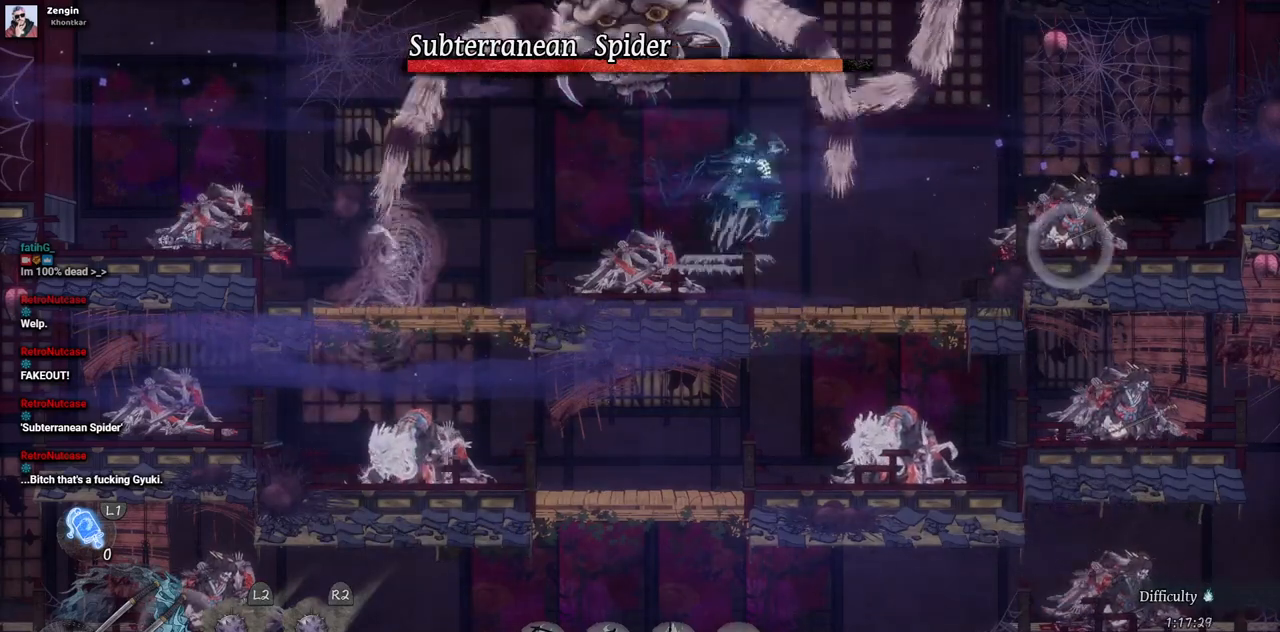
{"buttons": ["DPAD_RIGHT"], "left_stick": "center", "right_stick": "center", "events": [[133, "TRIANGLE", "up"], [200, "TRIANGLE", "down"], [350, "DPAD_LEFT", "up"], [350, "TRIANGLE", "up"], [483, "DPAD_RIGHT", "down"]]}
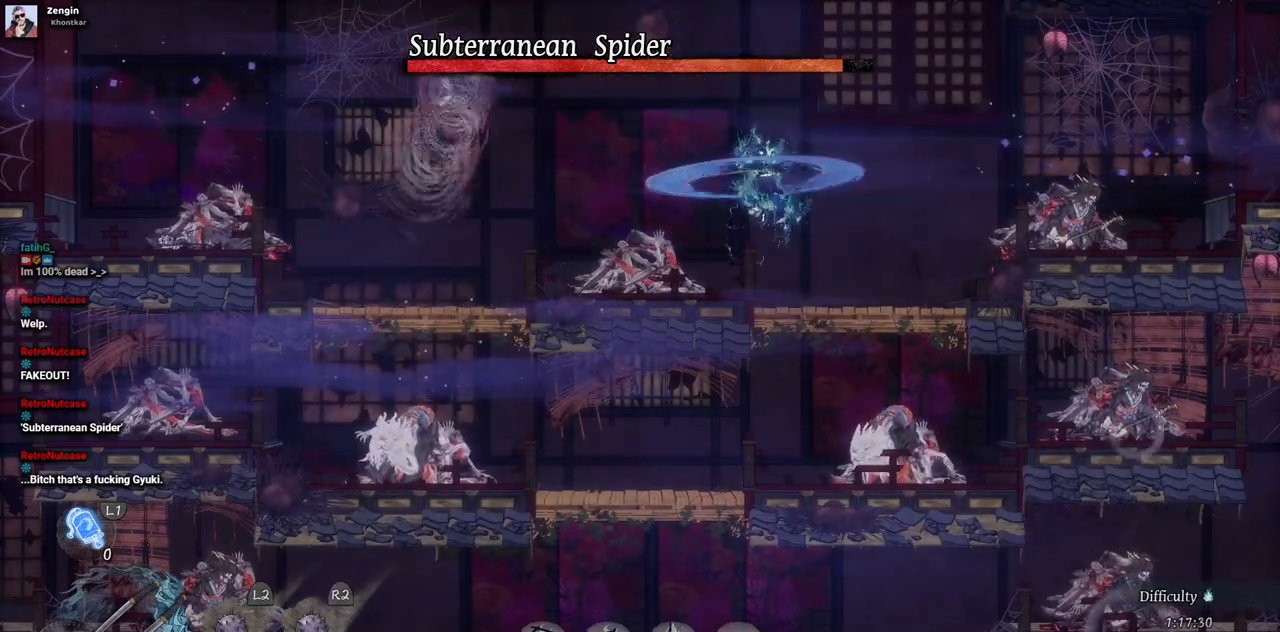
{"buttons": ["DPAD_RIGHT"], "left_stick": "center", "right_stick": "center", "events": [[150, "CIRCLE", "down"], [300, "CIRCLE", "up"]]}
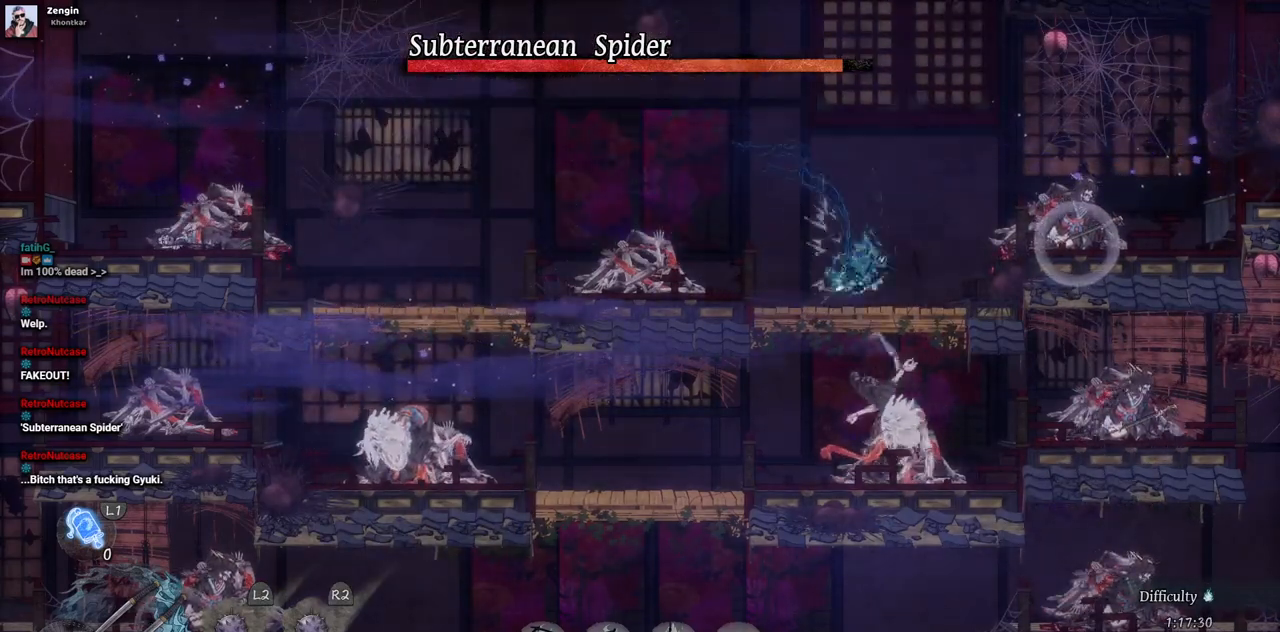
{"buttons": ["DPAD_RIGHT"], "left_stick": "center", "right_stick": "center", "events": []}
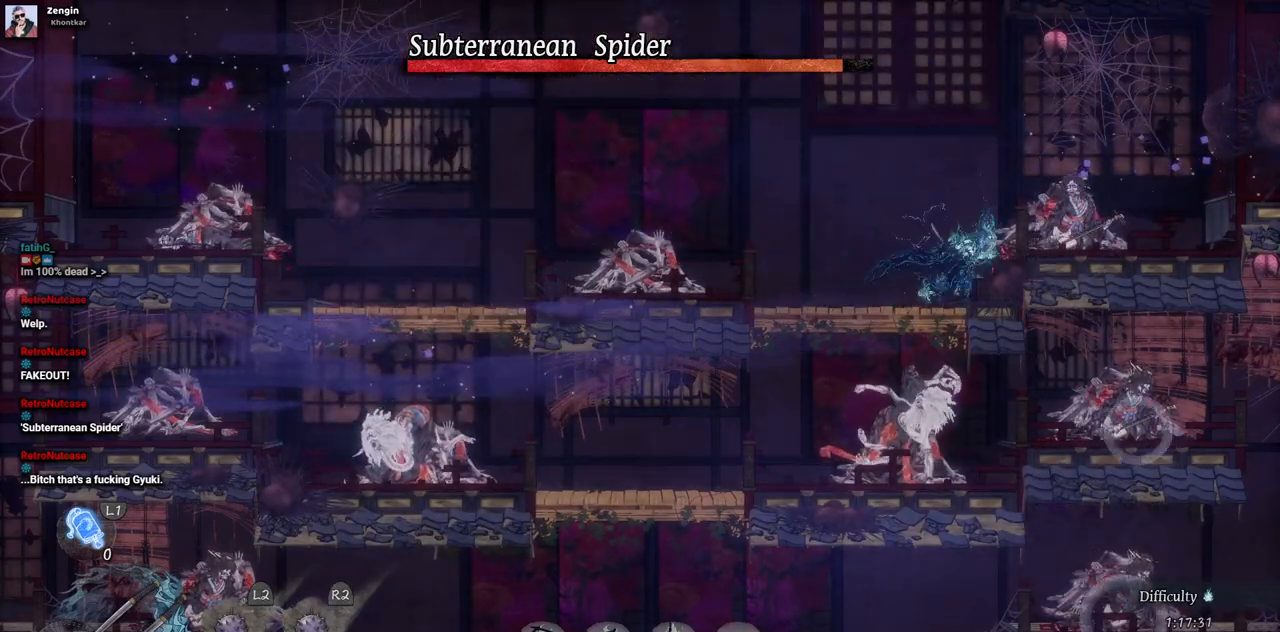
{"buttons": [], "left_stick": "center", "right_stick": "center", "events": [[33, "SQUARE", "down"], [167, "DPAD_RIGHT", "up"], [167, "SQUARE", "up"], [217, "SQUARE", "down"], [317, "SQUARE", "up"], [400, "SQUARE", "down"], [483, "SQUARE", "up"]]}
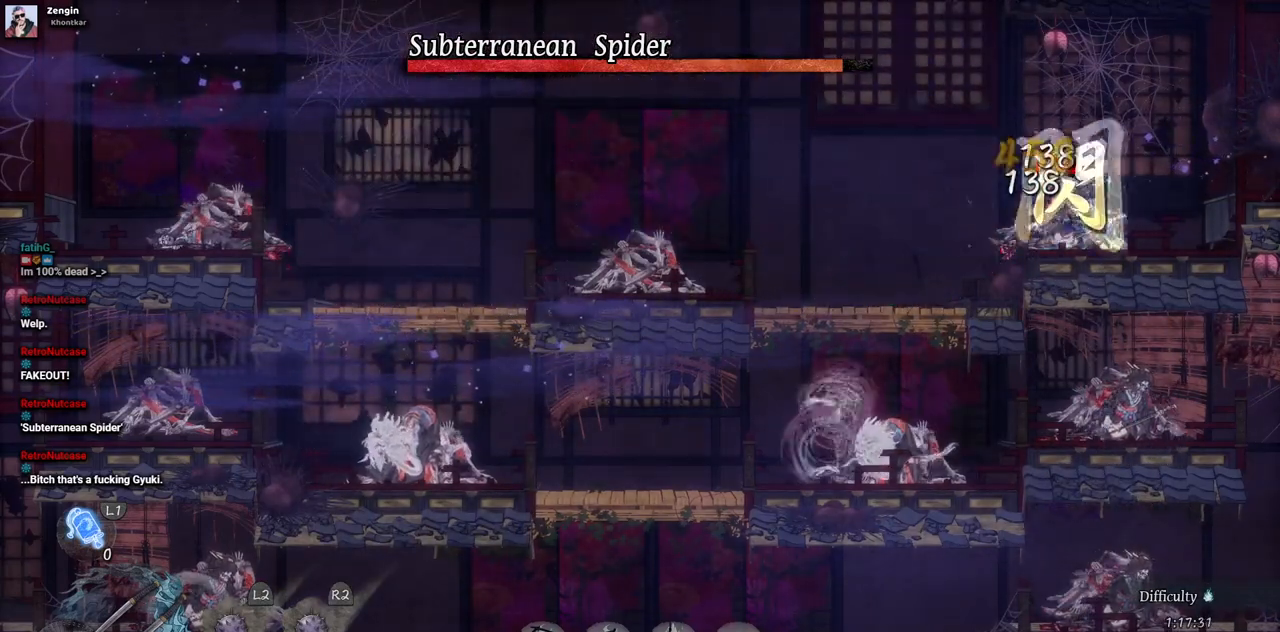
{"buttons": ["SQUARE"], "left_stick": "center", "right_stick": "center", "events": [[33, "SQUARE", "down"], [100, "SQUARE", "up"], [183, "SQUARE", "down"], [250, "SQUARE", "up"], [317, "SQUARE", "down"], [400, "SQUARE", "up"], [450, "SQUARE", "down"]]}
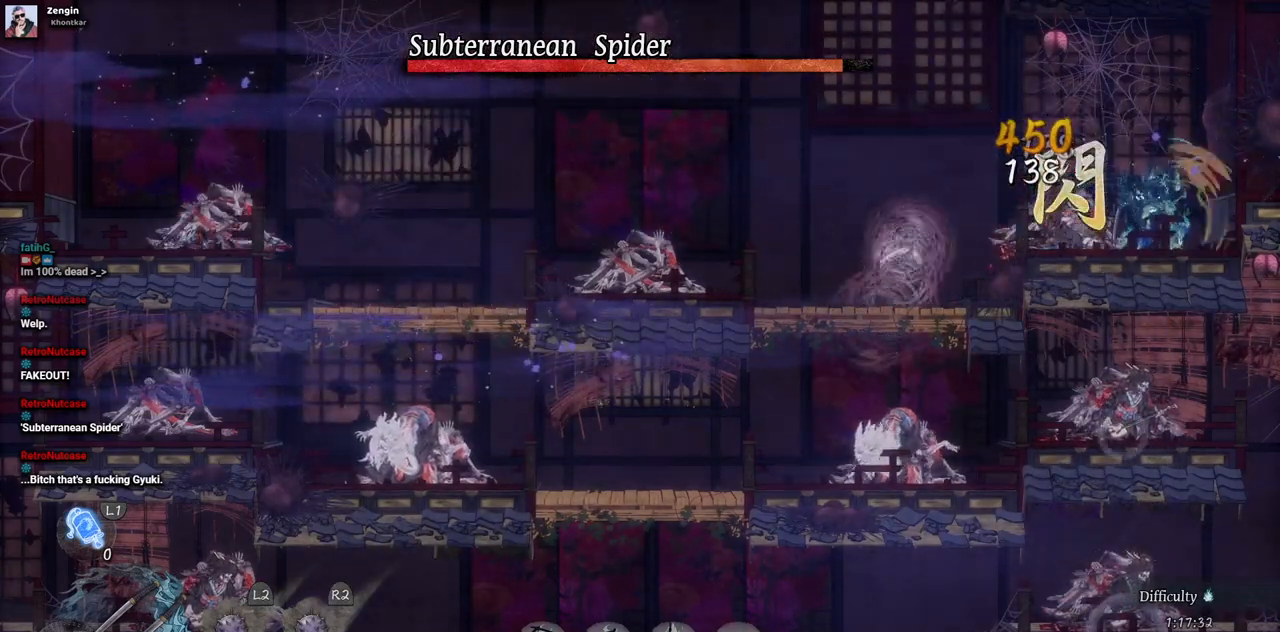
{"buttons": ["DPAD_LEFT"], "left_stick": "center", "right_stick": "center", "events": [[33, "SQUARE", "up"], [100, "SQUARE", "down"], [150, "SQUARE", "up"], [383, "DPAD_LEFT", "down"]]}
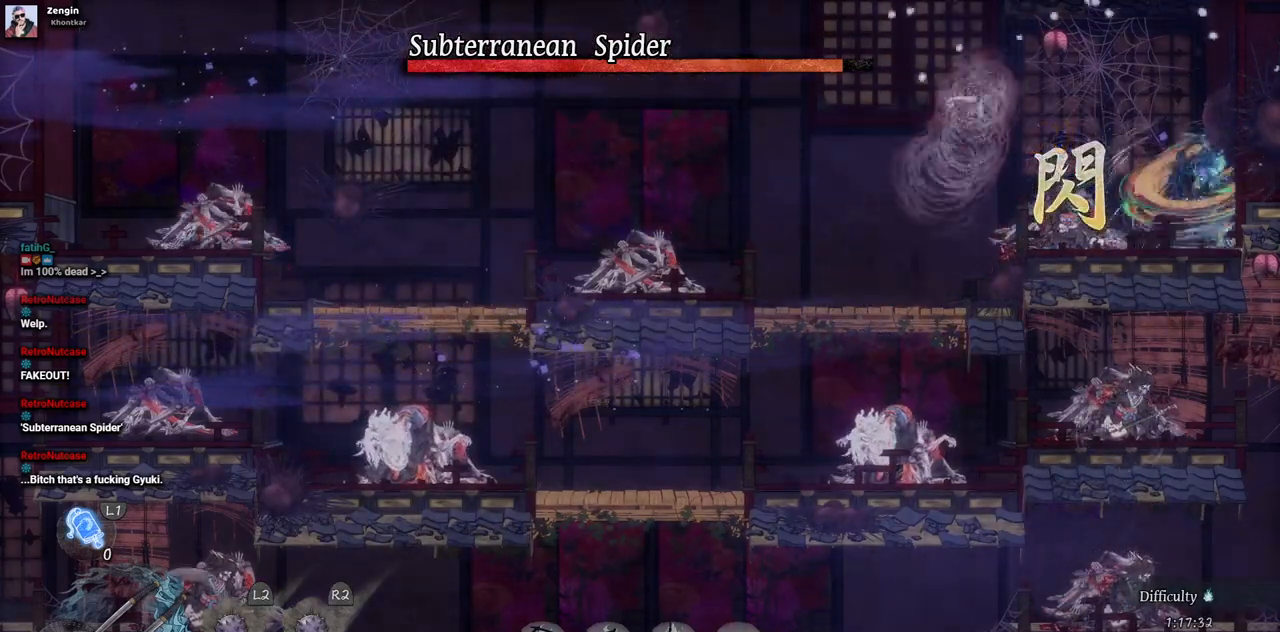
{"buttons": ["DPAD_LEFT"], "left_stick": "center", "right_stick": "center", "events": [[200, "CIRCLE", "down"], [333, "CIRCLE", "up"]]}
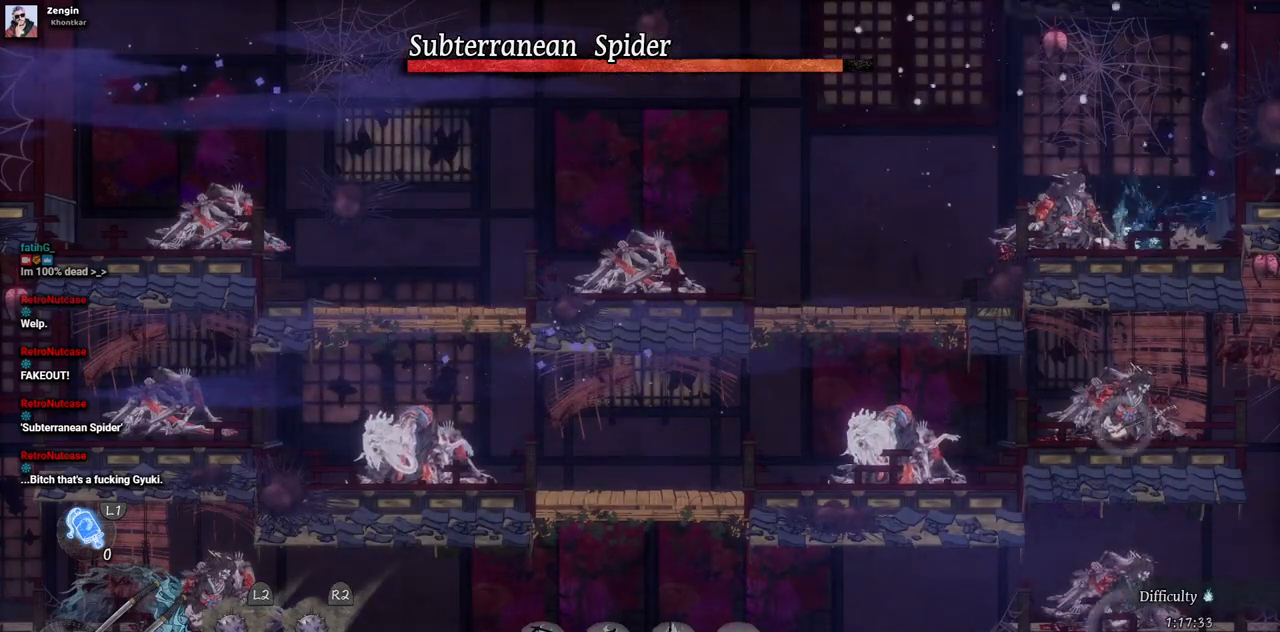
{"buttons": ["DPAD_LEFT"], "left_stick": "center", "right_stick": "center", "events": []}
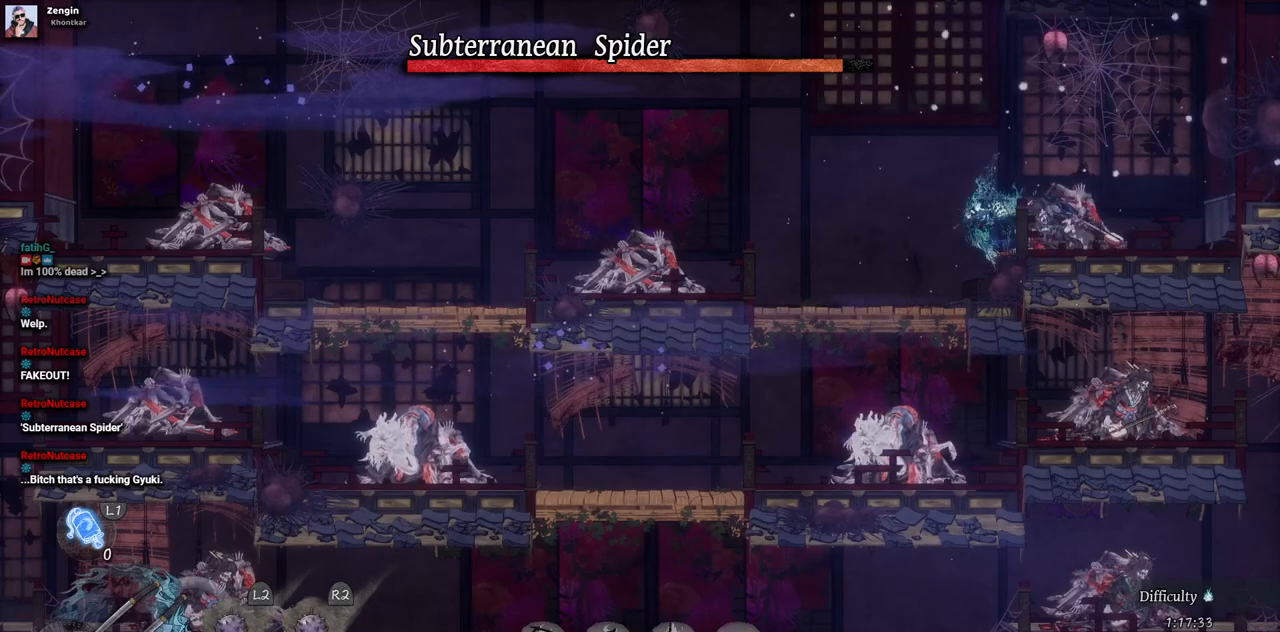
{"buttons": ["DPAD_LEFT"], "left_stick": "center", "right_stick": "center", "events": []}
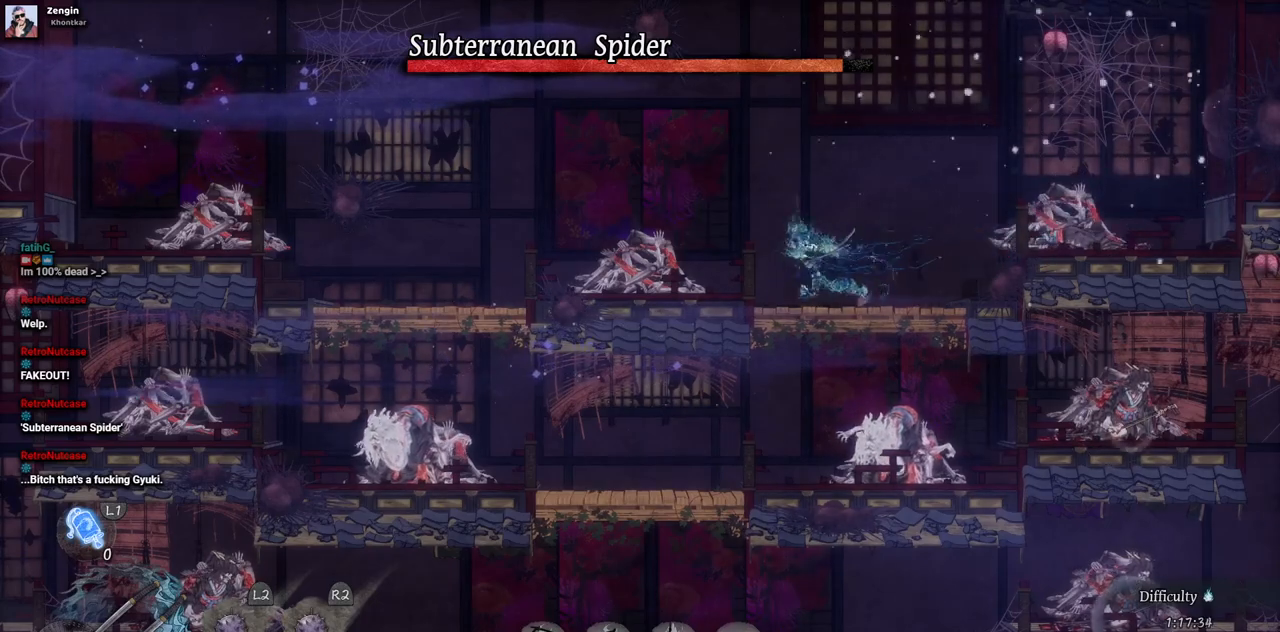
{"buttons": [], "left_stick": "center", "right_stick": "center", "events": [[500, "DPAD_LEFT", "up"]]}
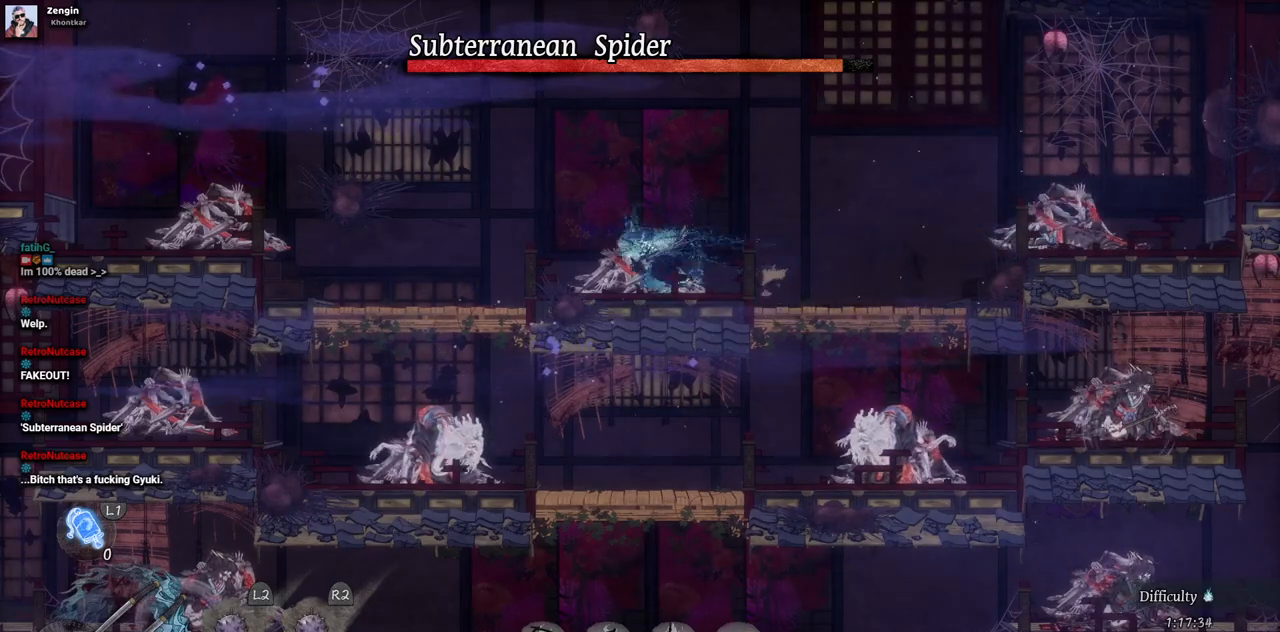
{"buttons": [], "left_stick": "center", "right_stick": "center", "events": [[233, "DPAD_RIGHT", "down"], [417, "DPAD_RIGHT", "up"]]}
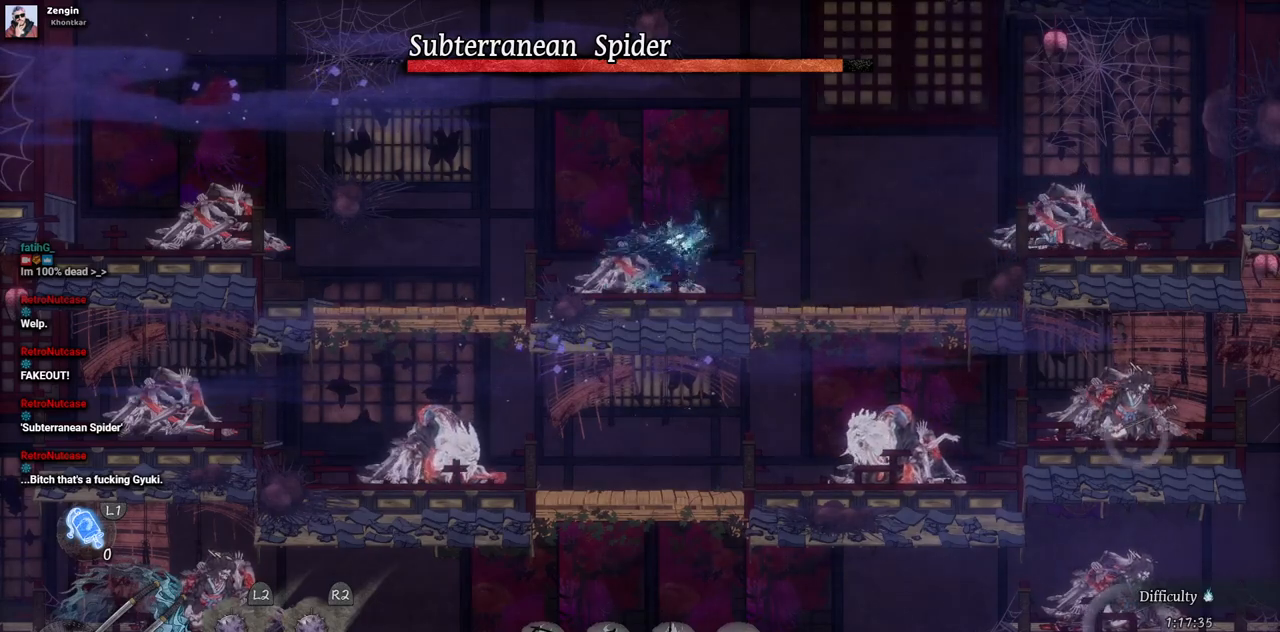
{"buttons": ["DPAD_RIGHT"], "left_stick": "center", "right_stick": "center", "events": [[67, "DPAD_LEFT", "down"], [317, "DPAD_LEFT", "up"], [367, "DPAD_RIGHT", "down"]]}
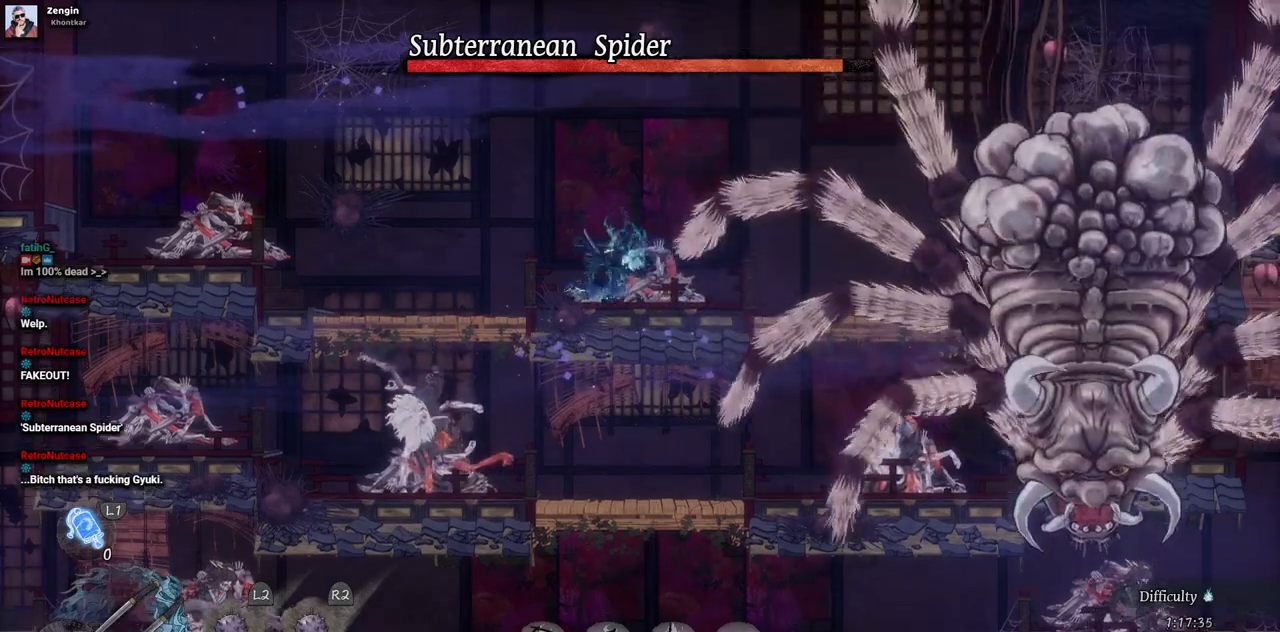
{"buttons": ["CROSS", "DPAD_RIGHT"], "left_stick": "center", "right_stick": "center", "events": [[100, "CROSS", "down"]]}
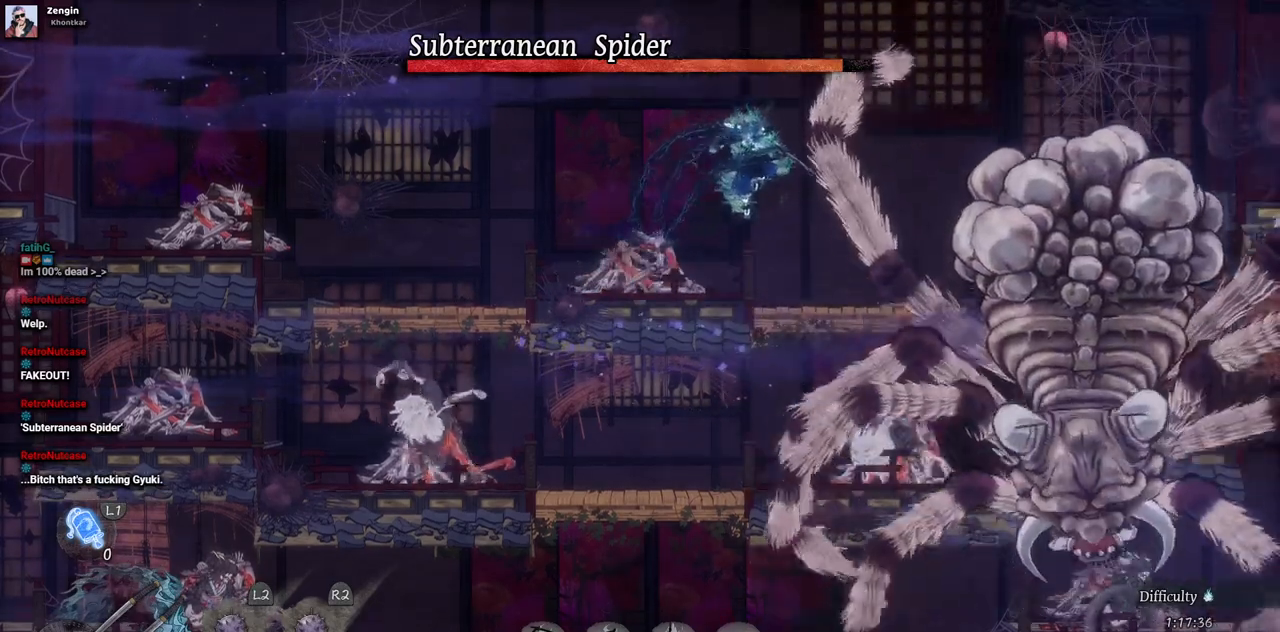
{"buttons": ["TRIANGLE", "DPAD_RIGHT"], "left_stick": "center", "right_stick": "center", "events": [[100, "CROSS", "up"], [300, "TRIANGLE", "down"], [417, "TRIANGLE", "up"], [483, "TRIANGLE", "down"]]}
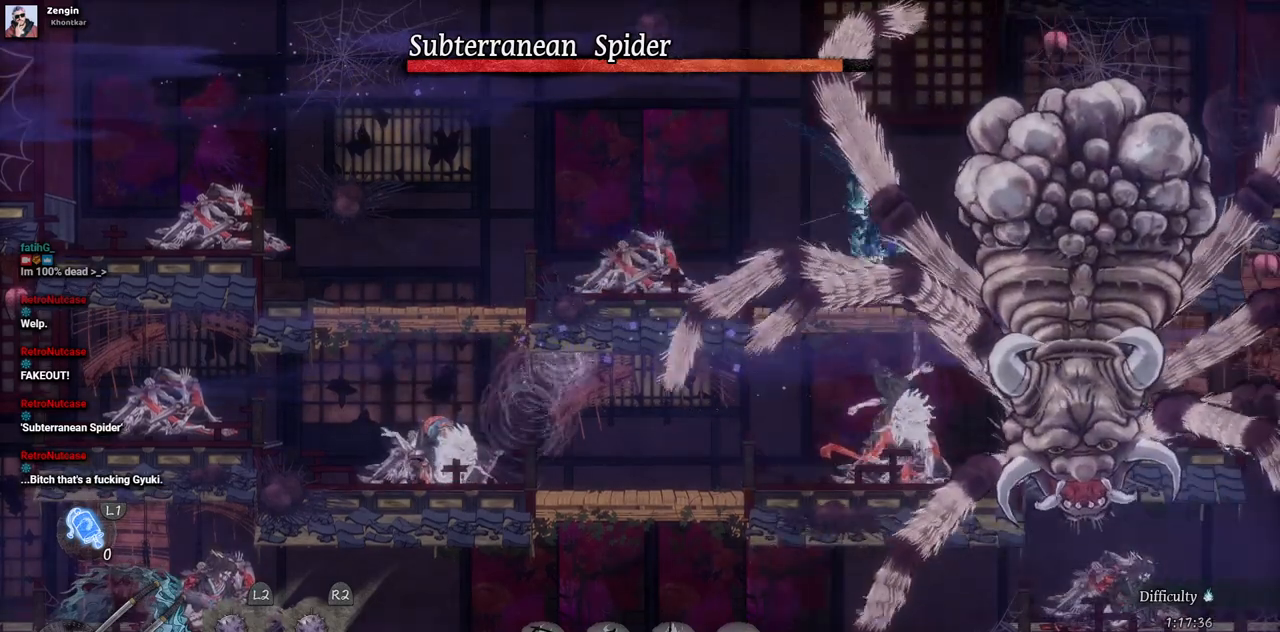
{"buttons": ["DPAD_RIGHT"], "left_stick": "center", "right_stick": "center", "events": [[67, "TRIANGLE", "up"], [150, "TRIANGLE", "down"], [217, "TRIANGLE", "up"], [283, "TRIANGLE", "down"], [367, "TRIANGLE", "up"], [417, "TRIANGLE", "down"], [500, "TRIANGLE", "up"]]}
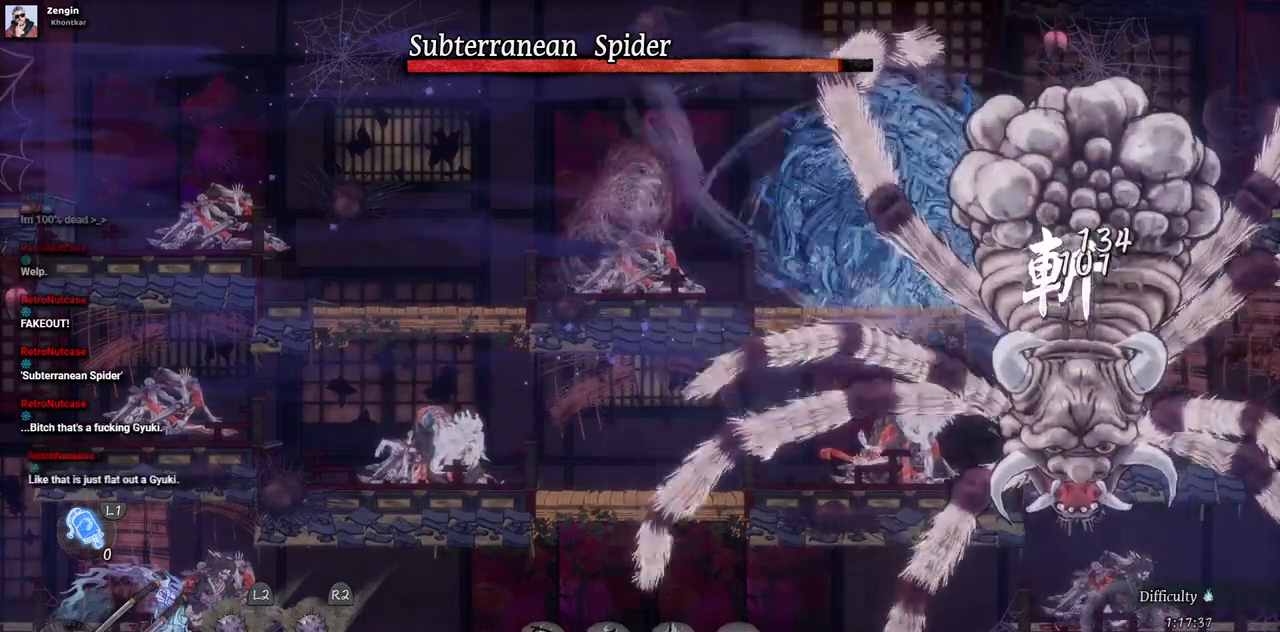
{"buttons": ["TRIANGLE", "DPAD_RIGHT"], "left_stick": "center", "right_stick": "center", "events": [[67, "TRIANGLE", "down"], [117, "TRIANGLE", "up"], [233, "CIRCLE", "down"], [317, "CIRCLE", "up"], [450, "TRIANGLE", "down"]]}
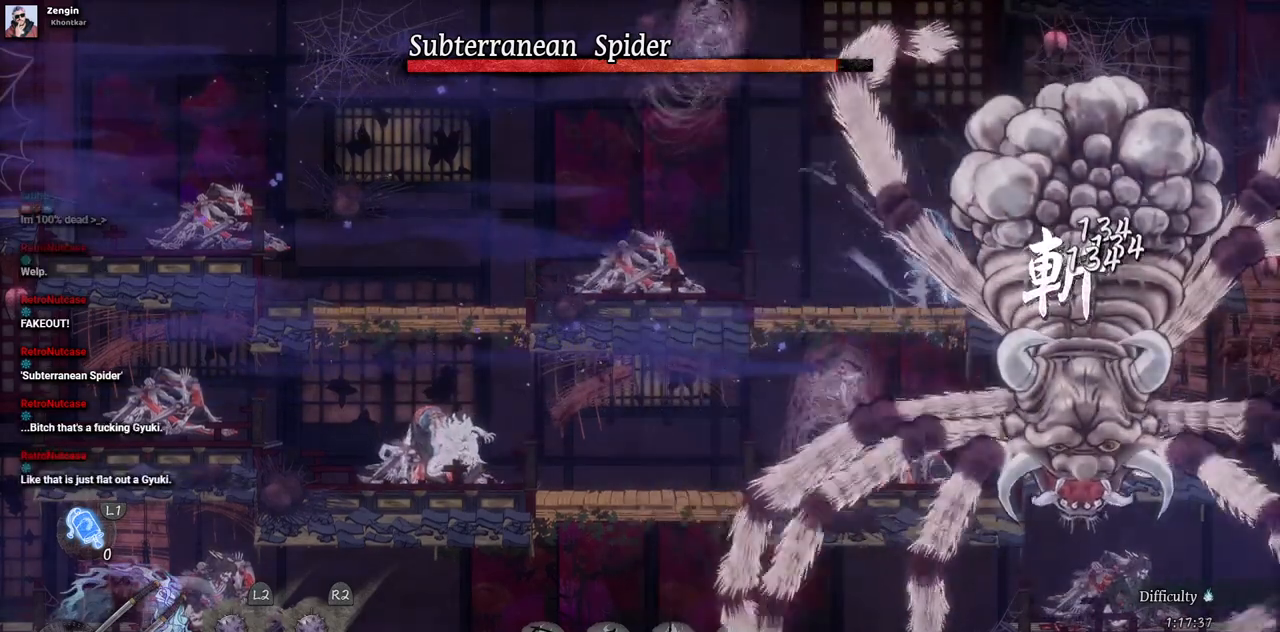
{"buttons": ["TRIANGLE"], "left_stick": "center", "right_stick": "center", "events": [[50, "TRIANGLE", "up"], [117, "TRIANGLE", "down"], [217, "TRIANGLE", "up"], [267, "TRIANGLE", "down"], [317, "DPAD_RIGHT", "up"], [367, "TRIANGLE", "up"], [417, "TRIANGLE", "down"]]}
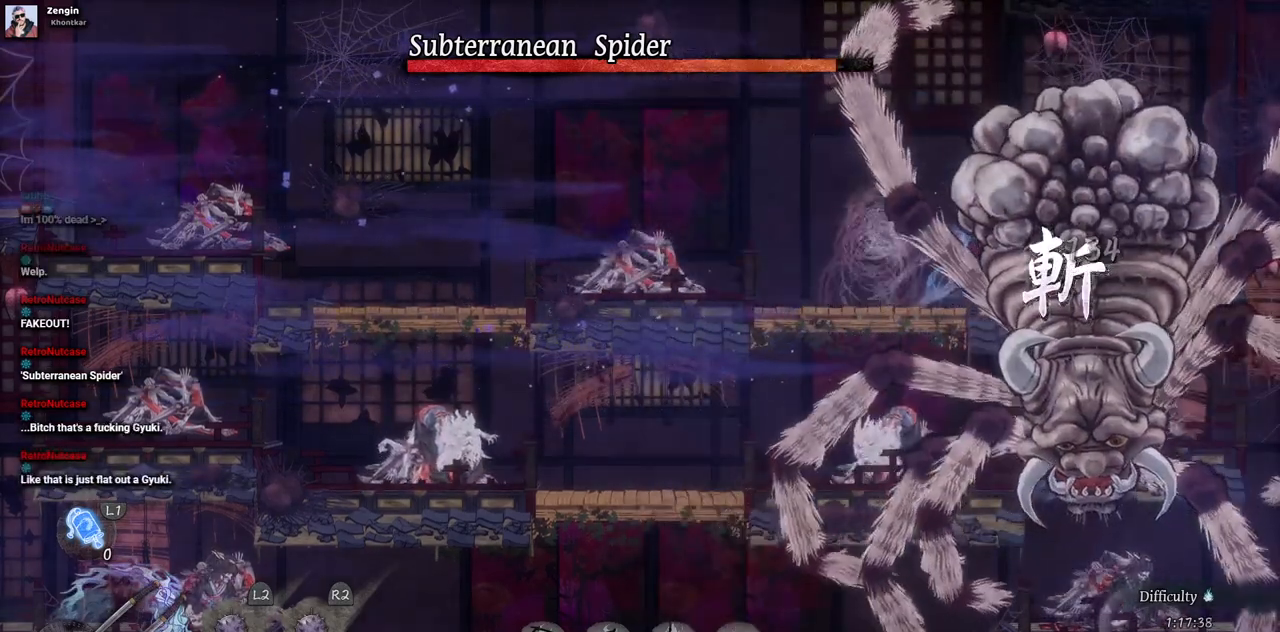
{"buttons": ["TRIANGLE"], "left_stick": "center", "right_stick": "center", "events": []}
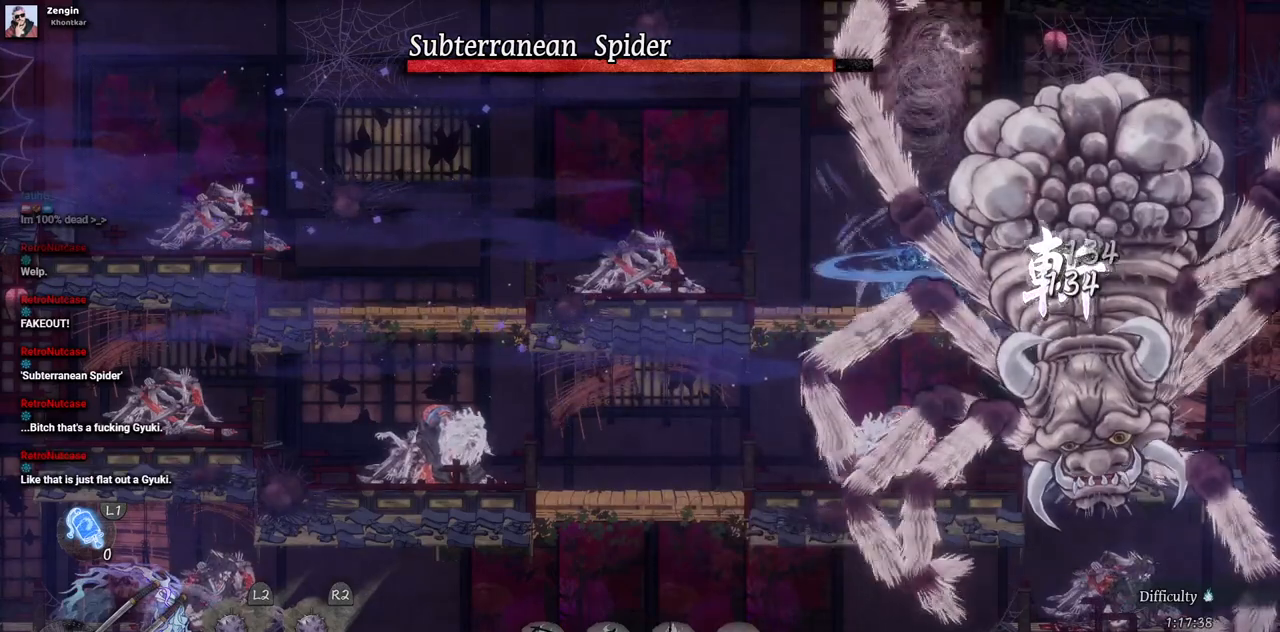
{"buttons": [], "left_stick": "center", "right_stick": "center", "events": [[183, "TRIANGLE", "up"], [250, "TRIANGLE", "down"], [333, "TRIANGLE", "up"], [383, "TRIANGLE", "down"], [467, "TRIANGLE", "up"]]}
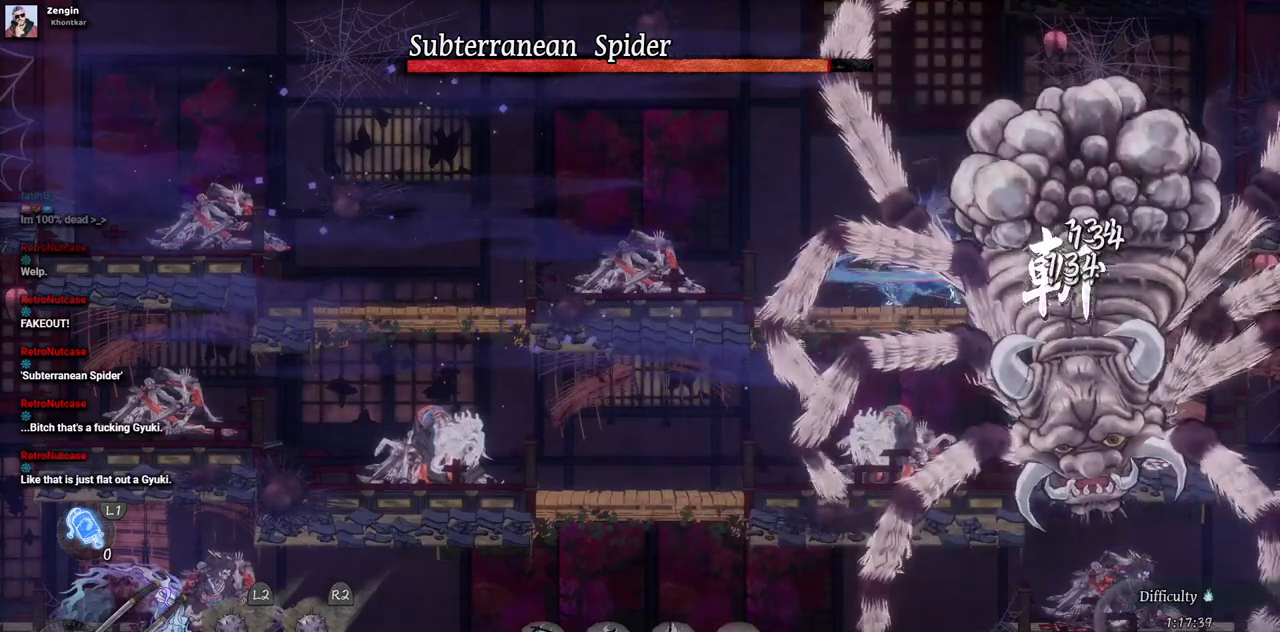
{"buttons": ["TRIANGLE"], "left_stick": "center", "right_stick": "center", "events": [[33, "TRIANGLE", "down"], [100, "TRIANGLE", "up"], [167, "TRIANGLE", "down"], [250, "TRIANGLE", "up"], [300, "TRIANGLE", "down"]]}
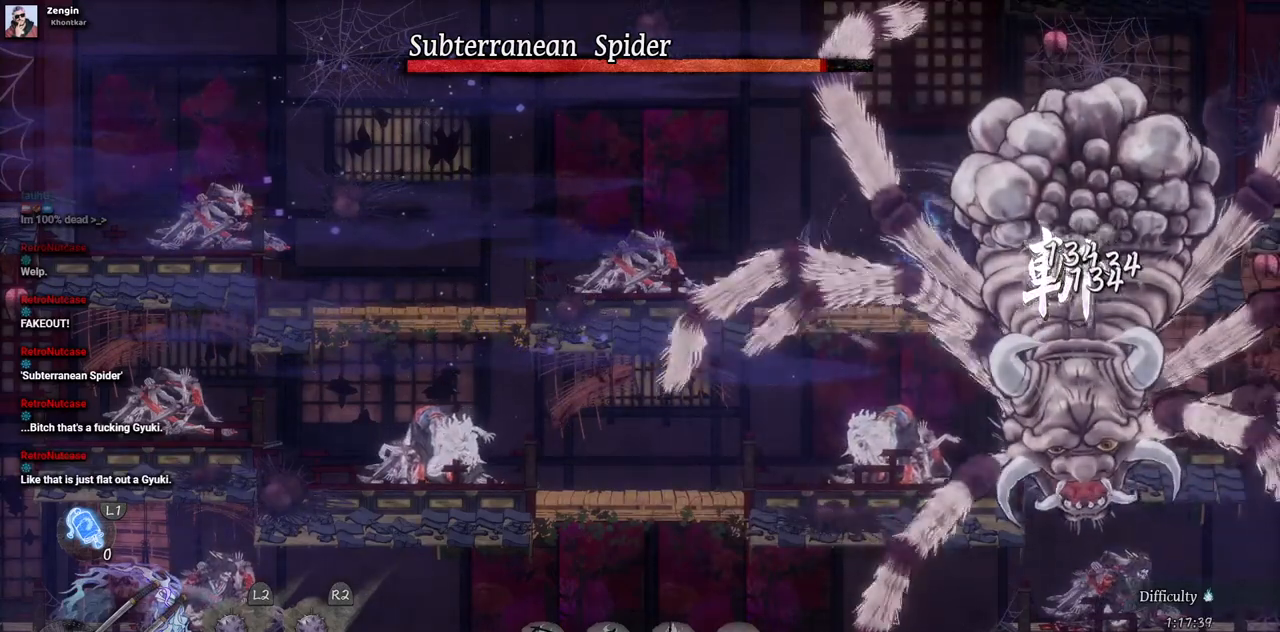
{"buttons": [], "left_stick": "center", "right_stick": "center", "events": [[33, "TRIANGLE", "up"], [83, "TRIANGLE", "down"], [167, "TRIANGLE", "up"], [217, "TRIANGLE", "down"], [317, "TRIANGLE", "up"], [367, "TRIANGLE", "down"], [467, "TRIANGLE", "up"]]}
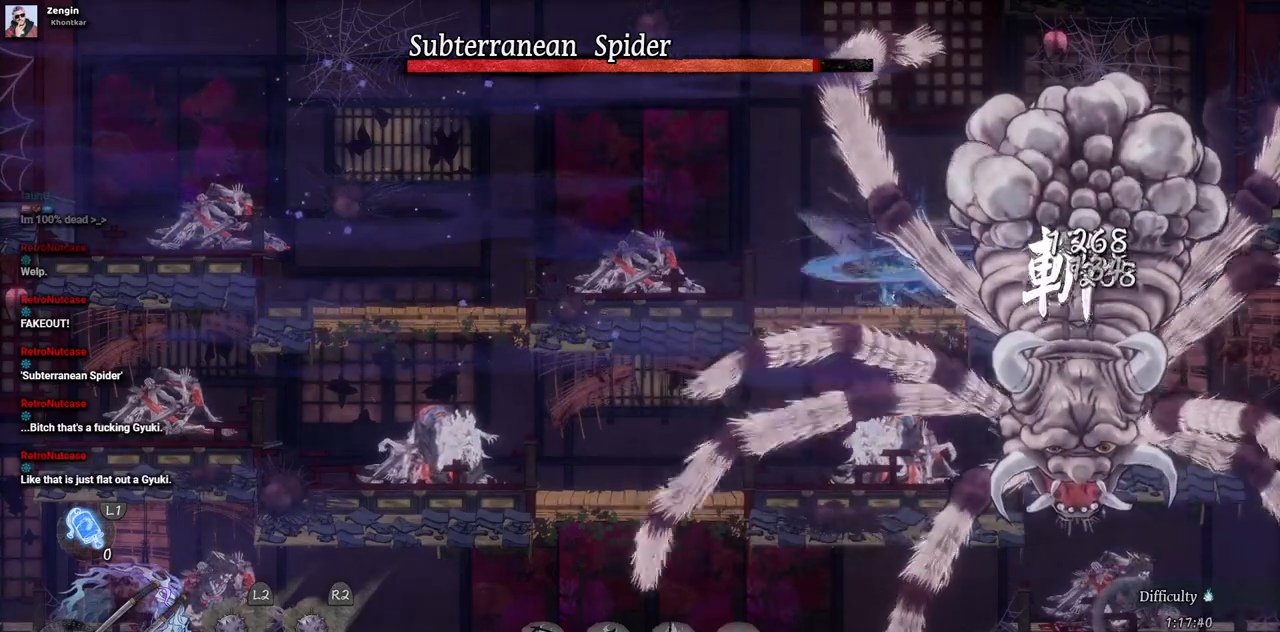
{"buttons": ["TRIANGLE"], "left_stick": "center", "right_stick": "center", "events": [[17, "TRIANGLE", "down"], [100, "TRIANGLE", "up"], [150, "TRIANGLE", "down"], [400, "TRIANGLE", "up"], [450, "TRIANGLE", "down"]]}
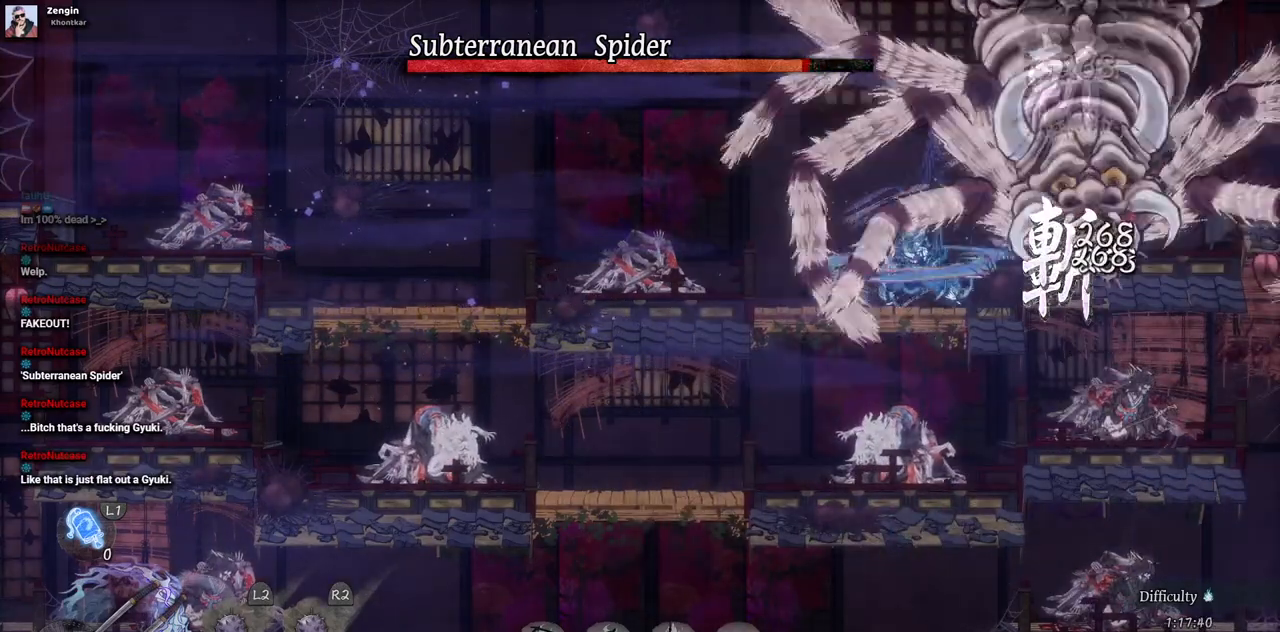
{"buttons": [], "left_stick": "center", "right_stick": "center", "events": [[33, "TRIANGLE", "up"], [83, "TRIANGLE", "down"], [183, "TRIANGLE", "up"], [233, "TRIANGLE", "down"], [317, "TRIANGLE", "up"], [367, "TRIANGLE", "down"], [467, "TRIANGLE", "up"]]}
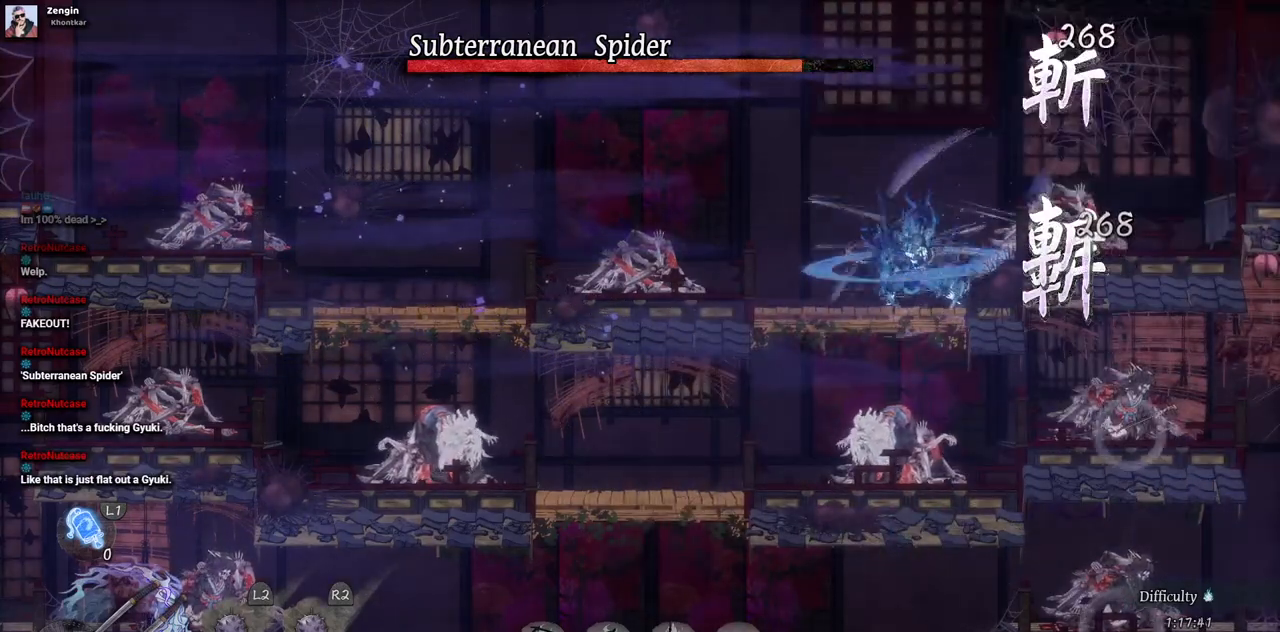
{"buttons": ["DPAD_LEFT"], "left_stick": "center", "right_stick": "center", "events": [[83, "DPAD_LEFT", "down"], [217, "CIRCLE", "down"], [333, "CIRCLE", "up"]]}
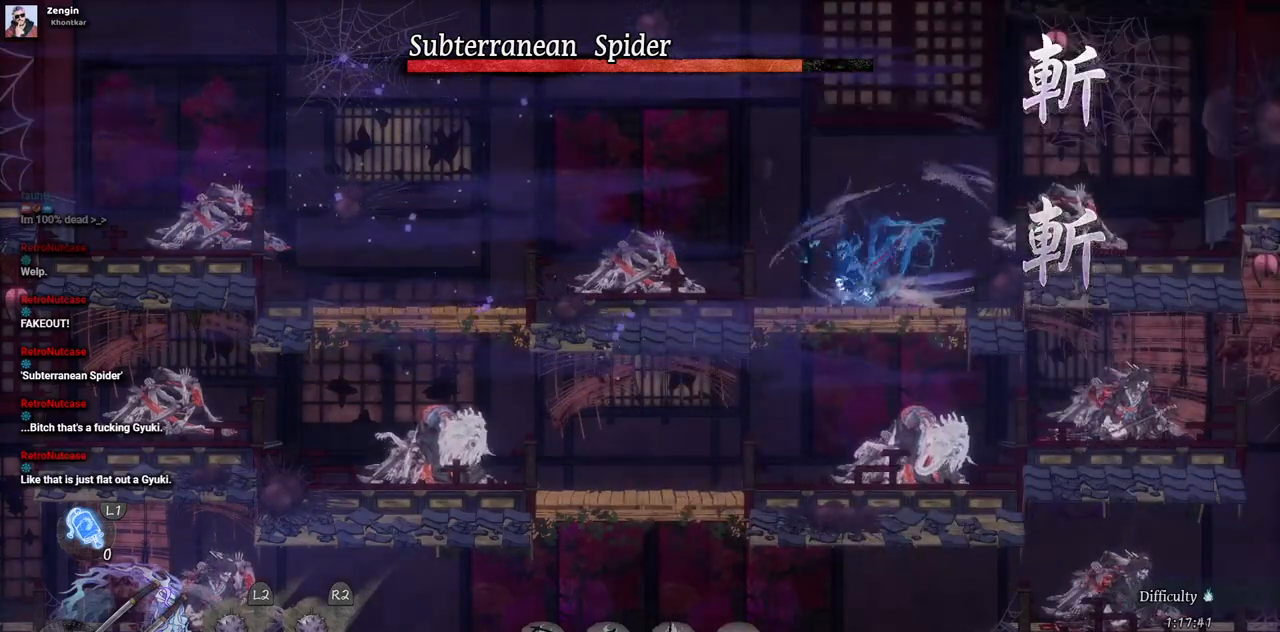
{"buttons": ["DPAD_LEFT"], "left_stick": "center", "right_stick": "center", "events": []}